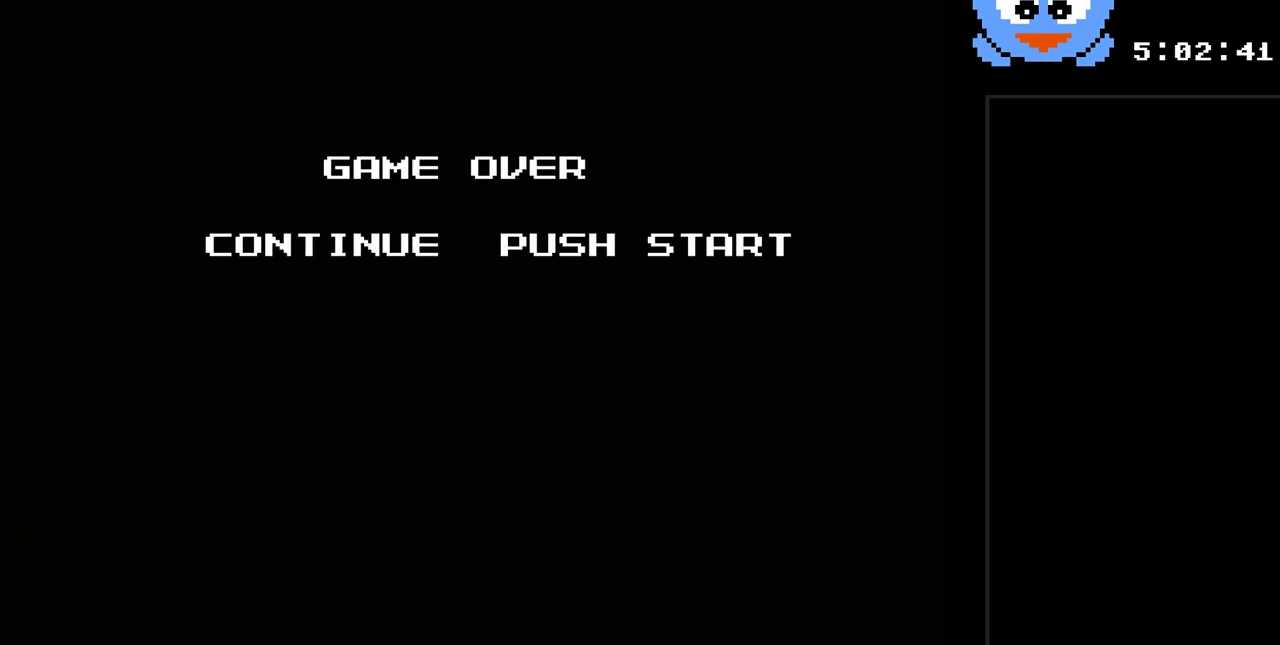
Gameplay with a controller (Nintendo layout); each line is a JSON object with the inputs held at the frame after it. "events" lists button and stick changes between this image and that frame as [ms after this image, input, new state], when the widget could be followed in between. Not read: L3 R3.
{"buttons": [], "events": [[17, "START", "down"], [283, "START", "up"]]}
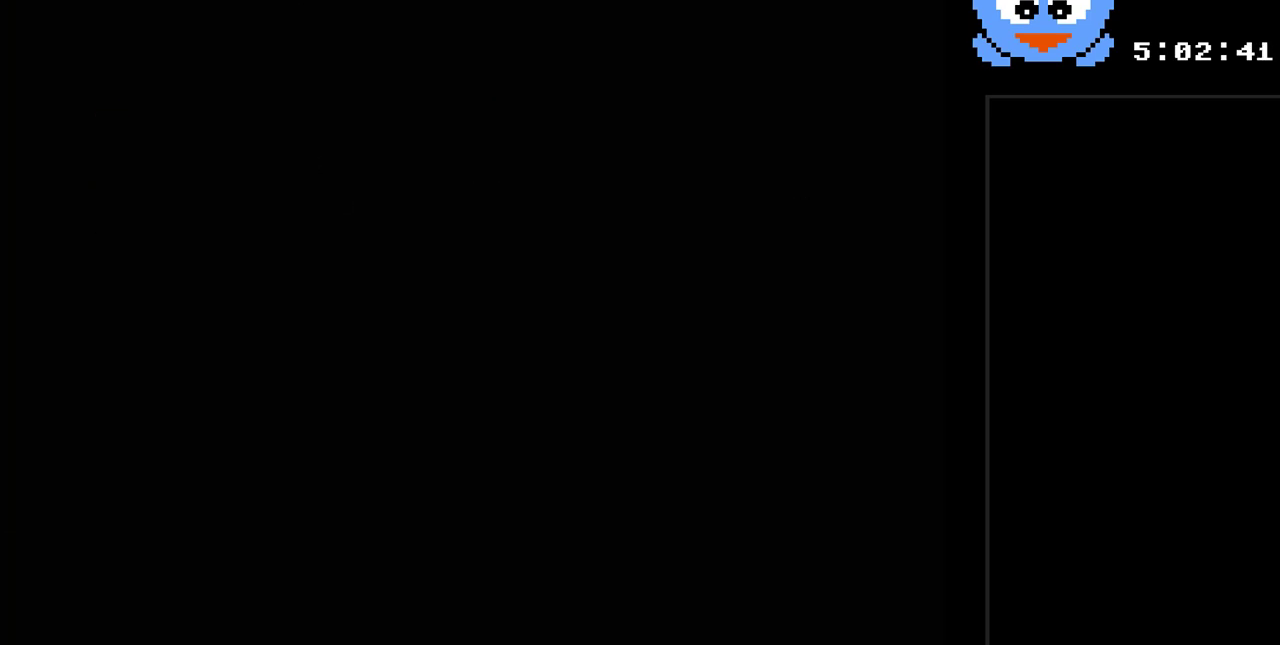
{"buttons": [], "events": []}
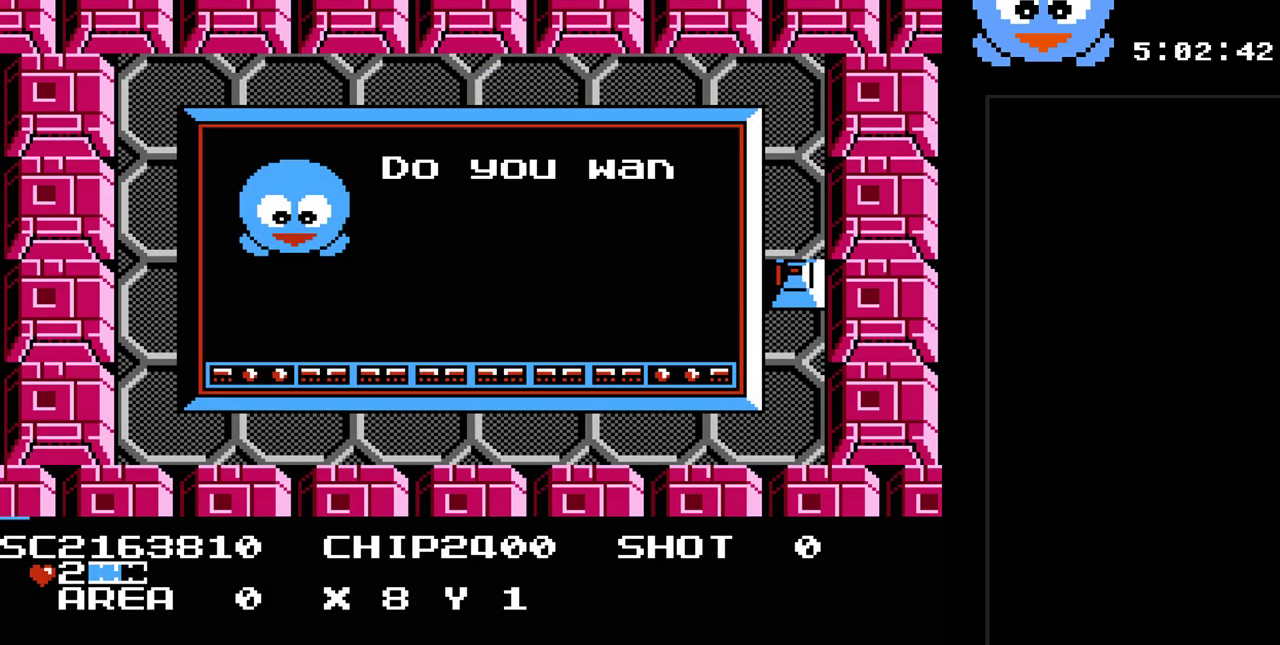
{"buttons": ["Y"], "events": [[400, "Y", "down"]]}
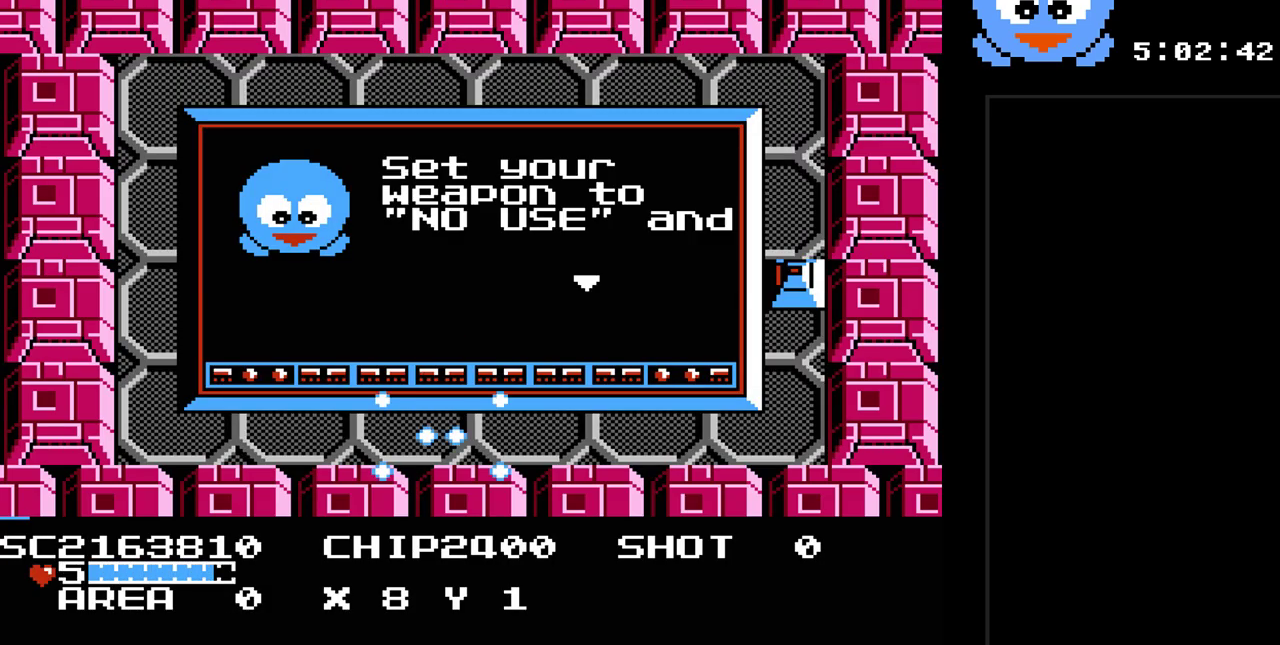
{"buttons": ["Y"], "events": [[217, "Y", "up"], [317, "Y", "down"]]}
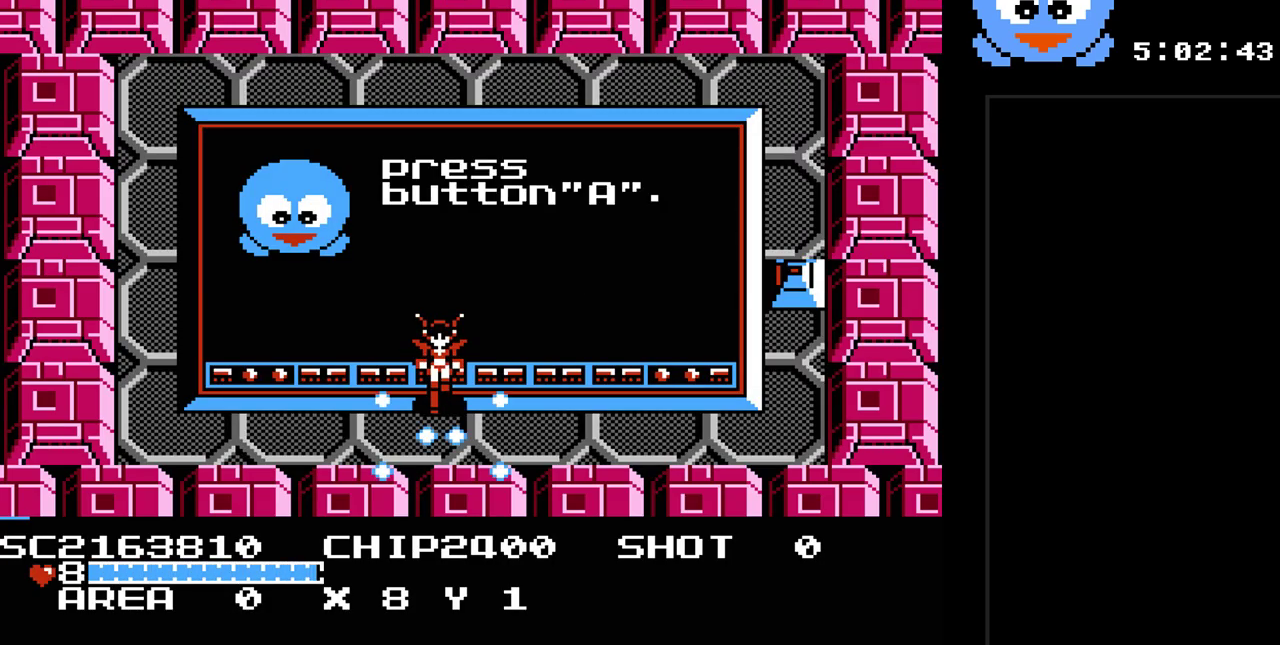
{"buttons": [], "events": [[133, "Y", "up"], [233, "Y", "down"], [450, "Y", "up"]]}
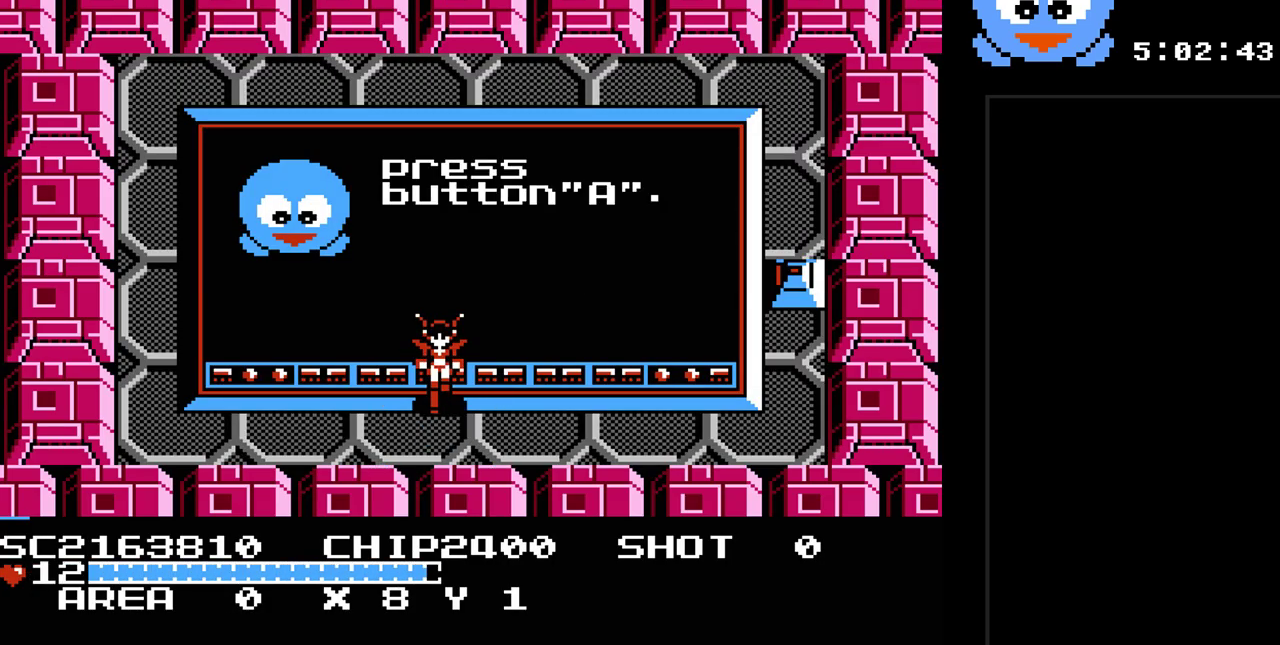
{"buttons": ["Y", "DPAD_RIGHT"], "events": [[17, "DPAD_RIGHT", "down"], [17, "DPAD_UP", "down"], [50, "DPAD_RIGHT", "up"], [150, "DPAD_RIGHT", "down"], [400, "DPAD_UP", "up"], [500, "Y", "down"]]}
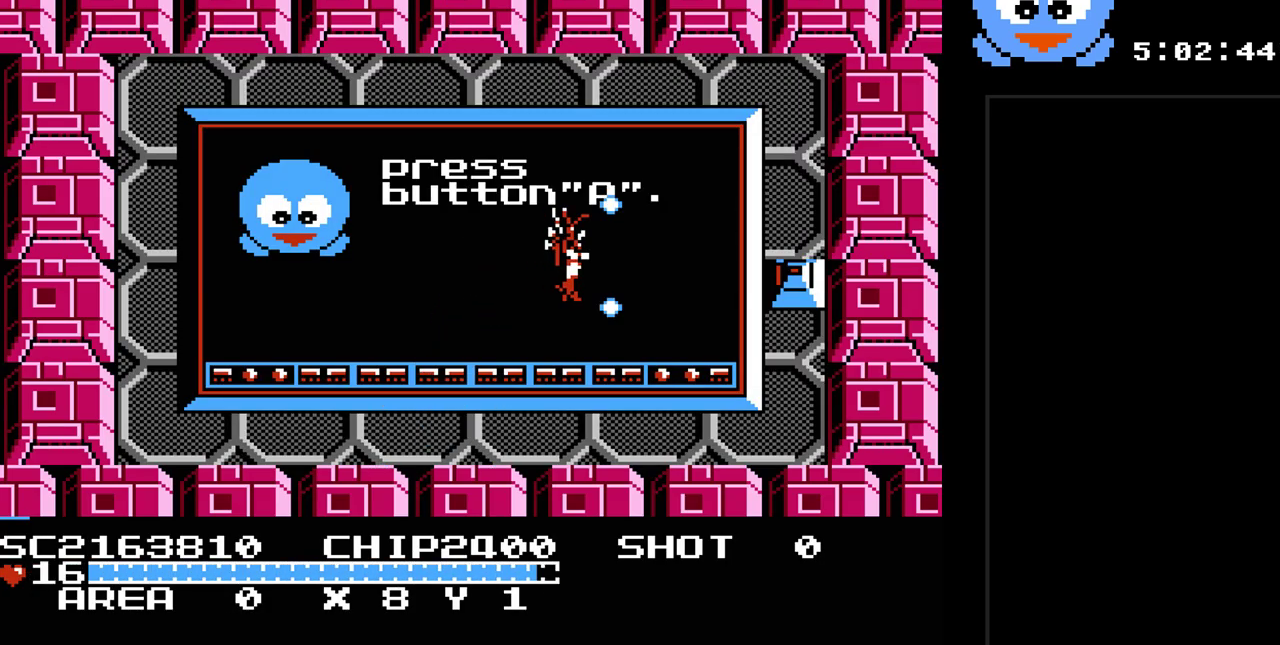
{"buttons": ["Y"], "events": [[150, "DPAD_RIGHT", "up"]]}
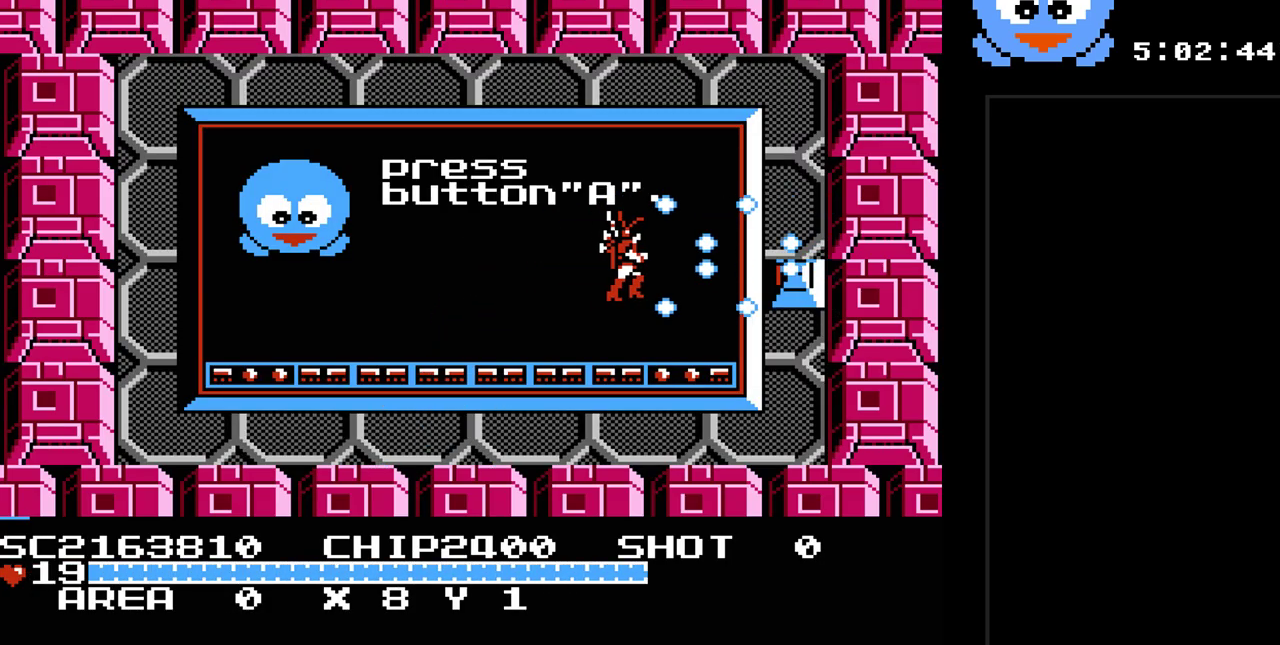
{"buttons": ["Y", "DPAD_DOWN"], "events": [[483, "DPAD_DOWN", "down"]]}
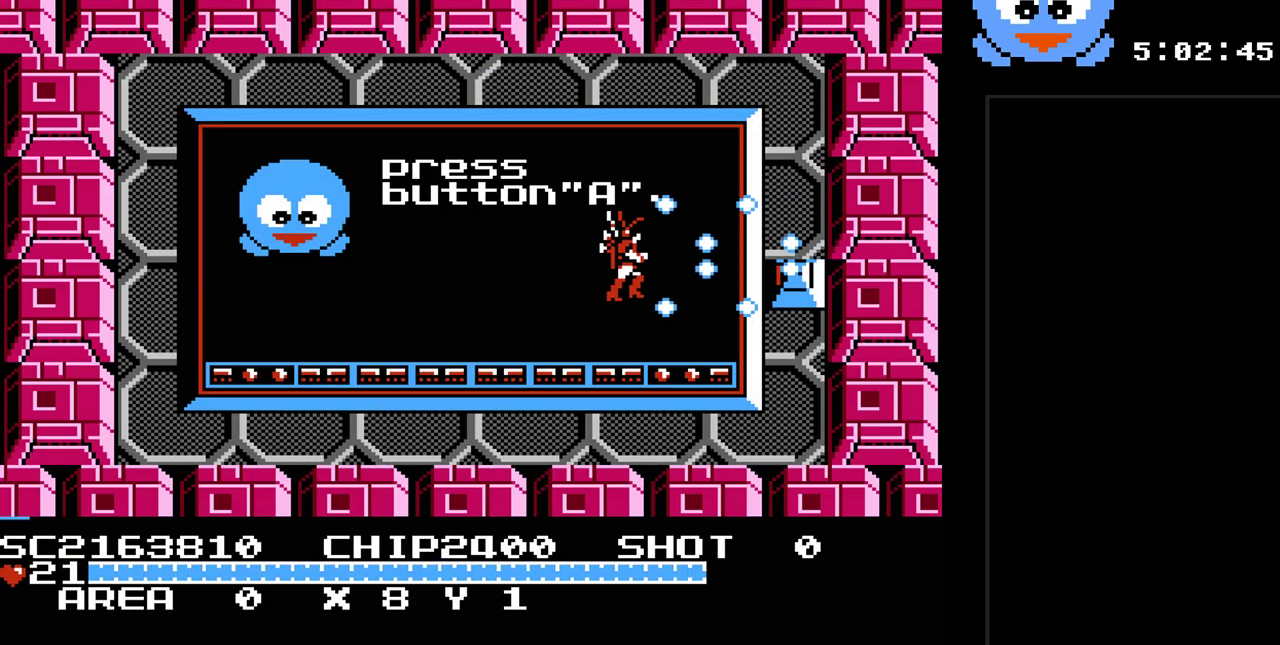
{"buttons": ["Y"], "events": [[83, "DPAD_RIGHT", "down"], [117, "DPAD_DOWN", "up"], [250, "DPAD_RIGHT", "up"]]}
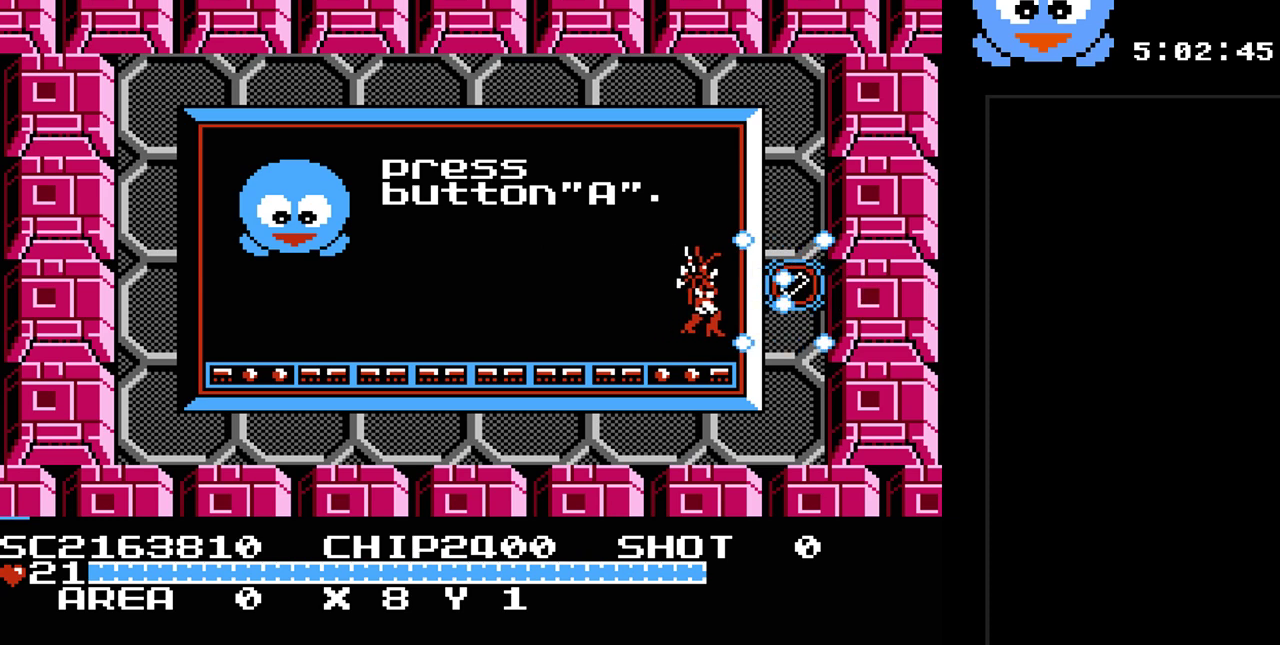
{"buttons": [], "events": [[33, "Y", "up"], [100, "SELECT", "down"], [250, "SELECT", "up"]]}
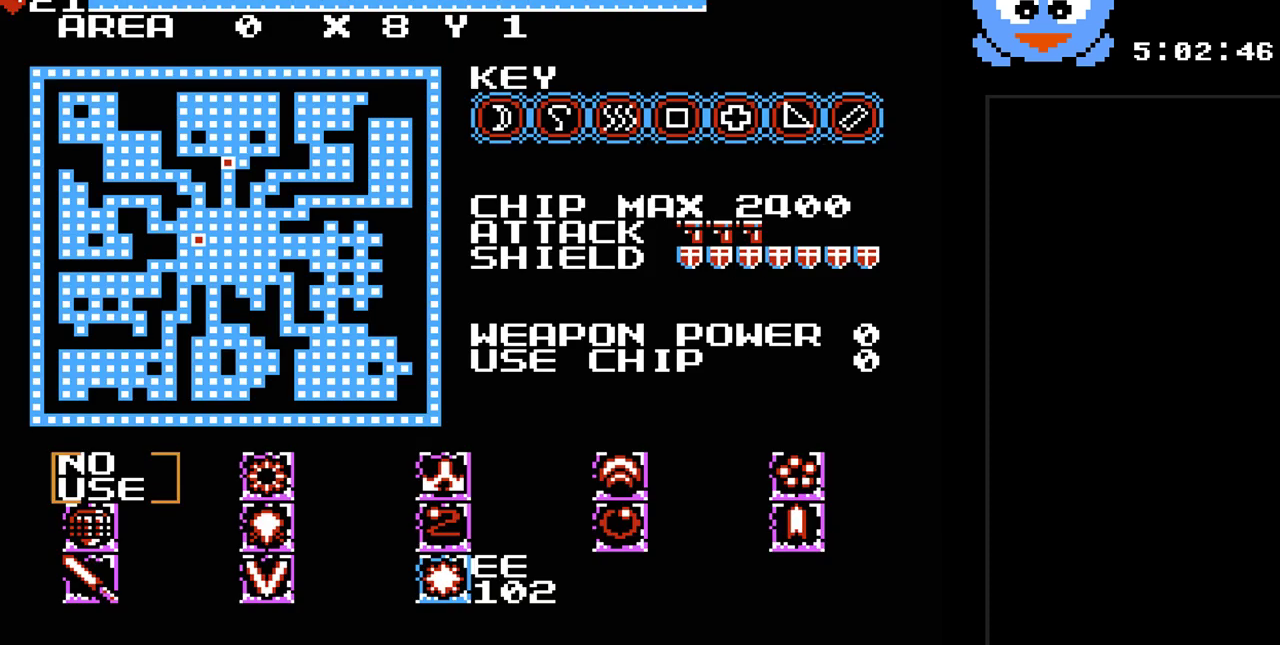
{"buttons": [], "events": []}
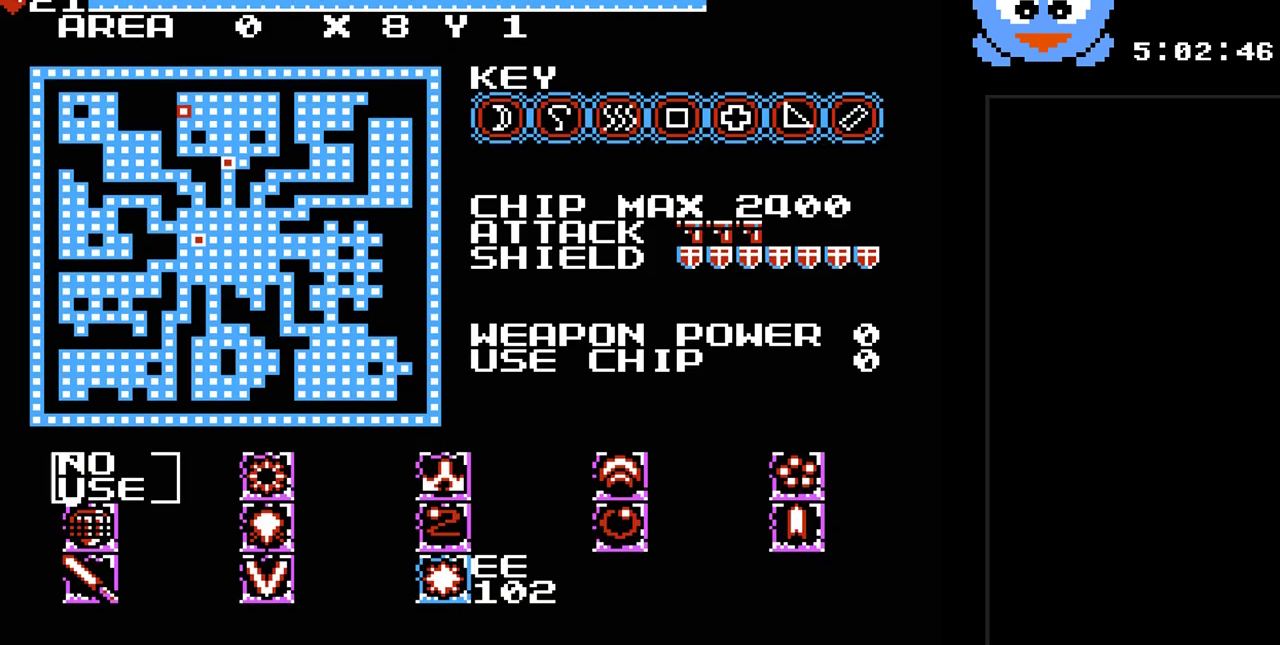
{"buttons": [], "events": []}
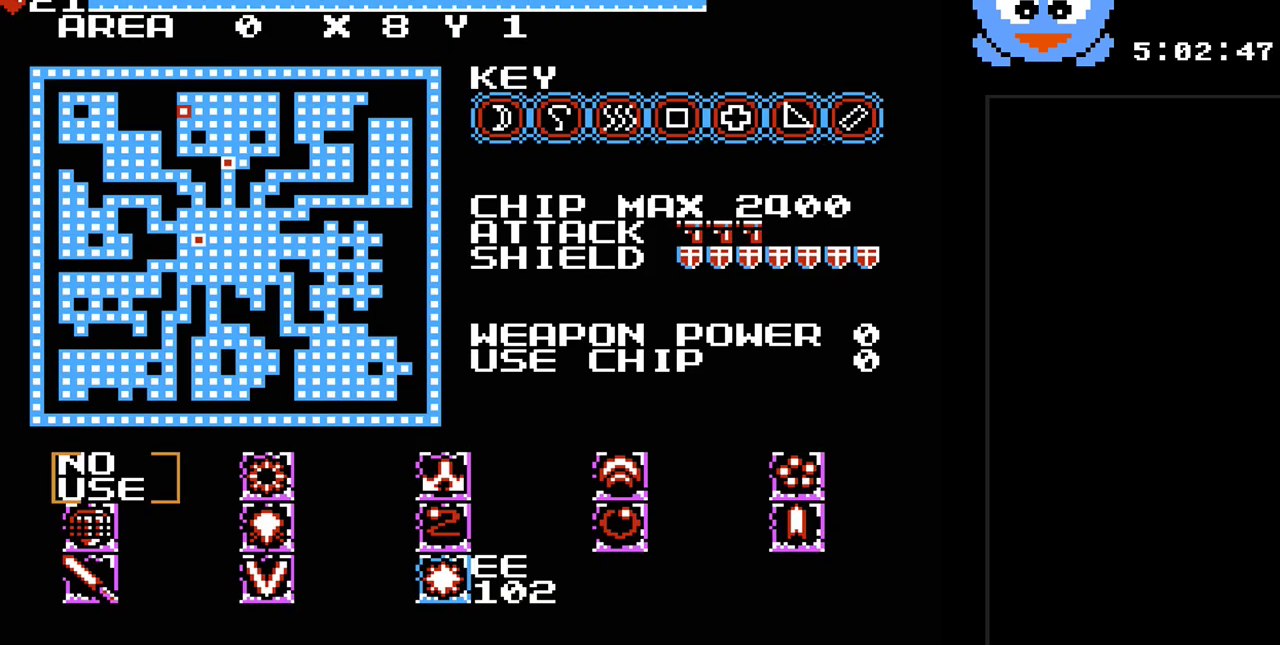
{"buttons": [], "events": []}
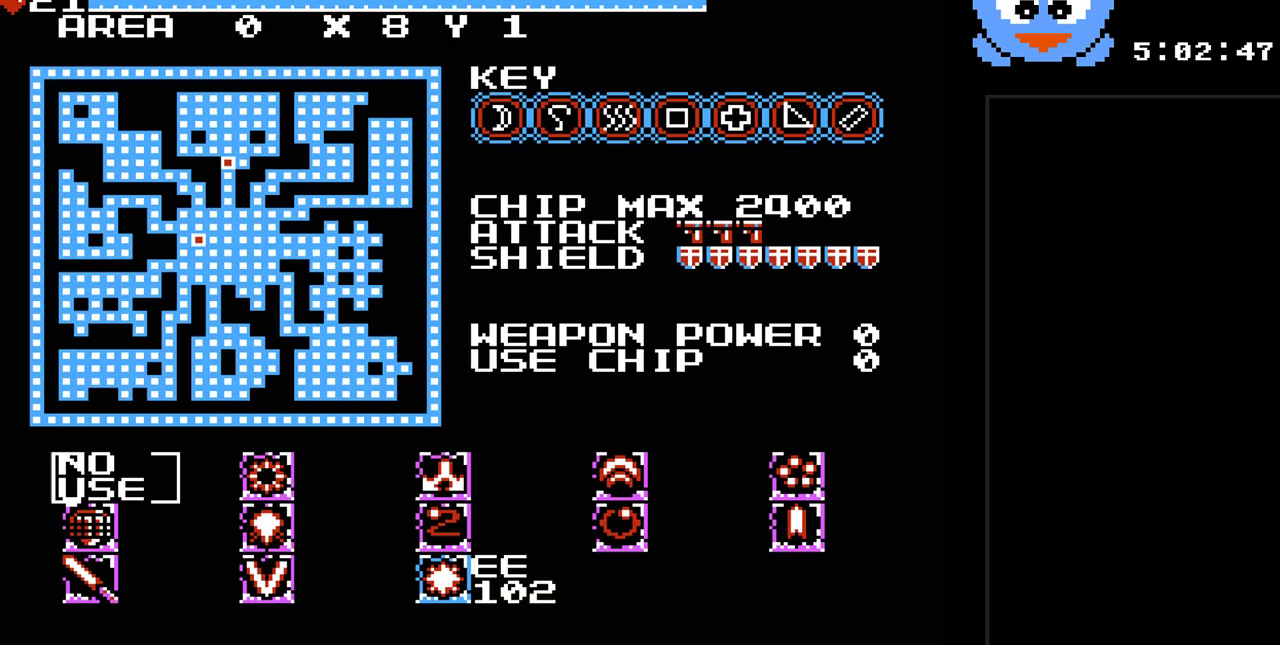
{"buttons": [], "events": []}
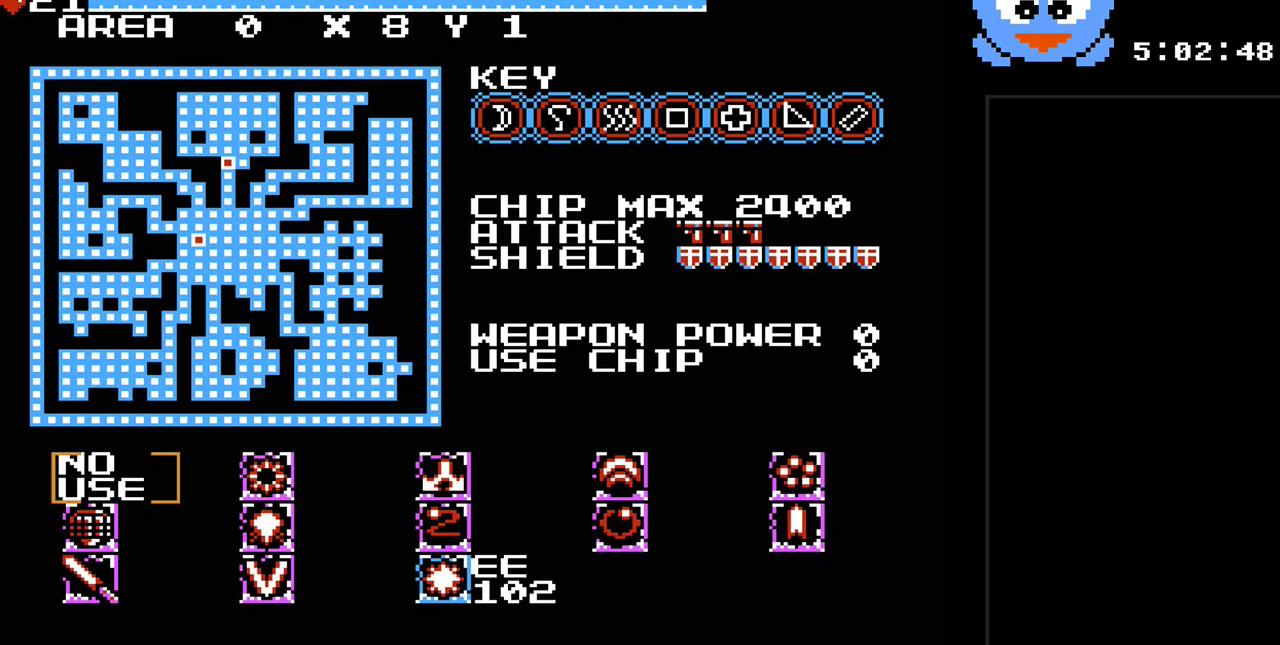
{"buttons": [], "events": [[150, "SELECT", "down"], [350, "SELECT", "up"]]}
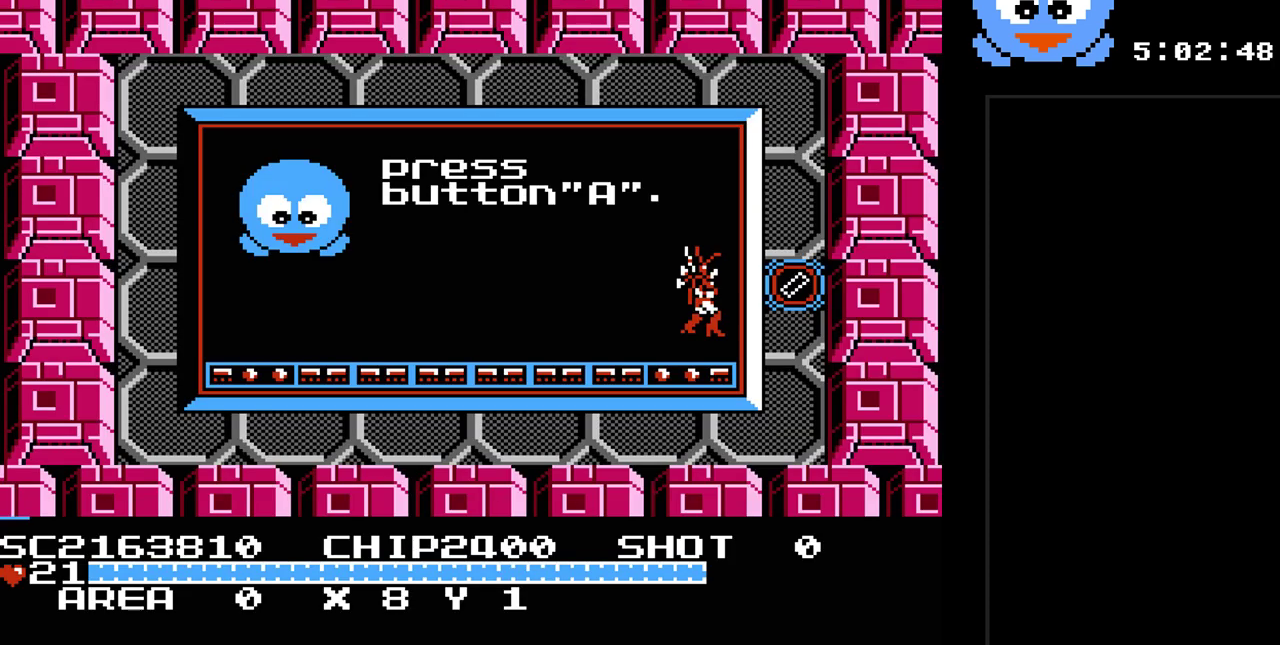
{"buttons": ["Y"], "events": [[67, "DPAD_RIGHT", "down"], [167, "Y", "down"], [433, "DPAD_RIGHT", "up"]]}
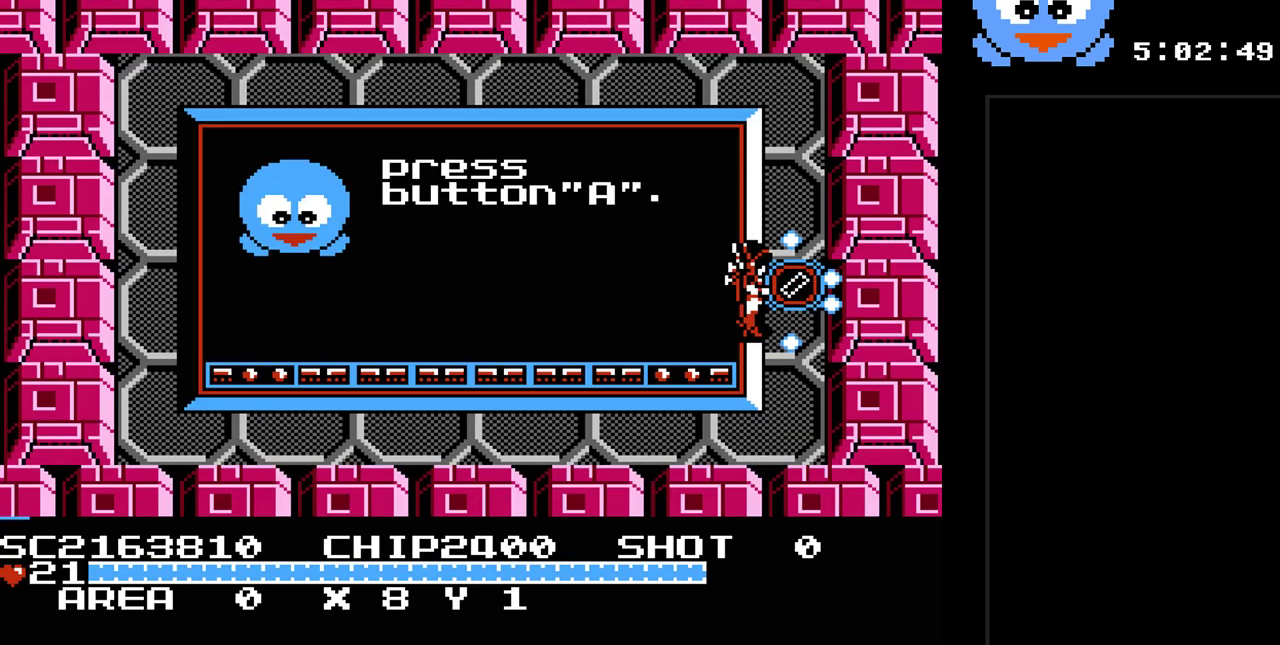
{"buttons": [], "events": [[50, "DPAD_RIGHT", "down"], [83, "DPAD_UP", "down"], [117, "Y", "up"], [250, "DPAD_UP", "up"], [433, "DPAD_RIGHT", "up"]]}
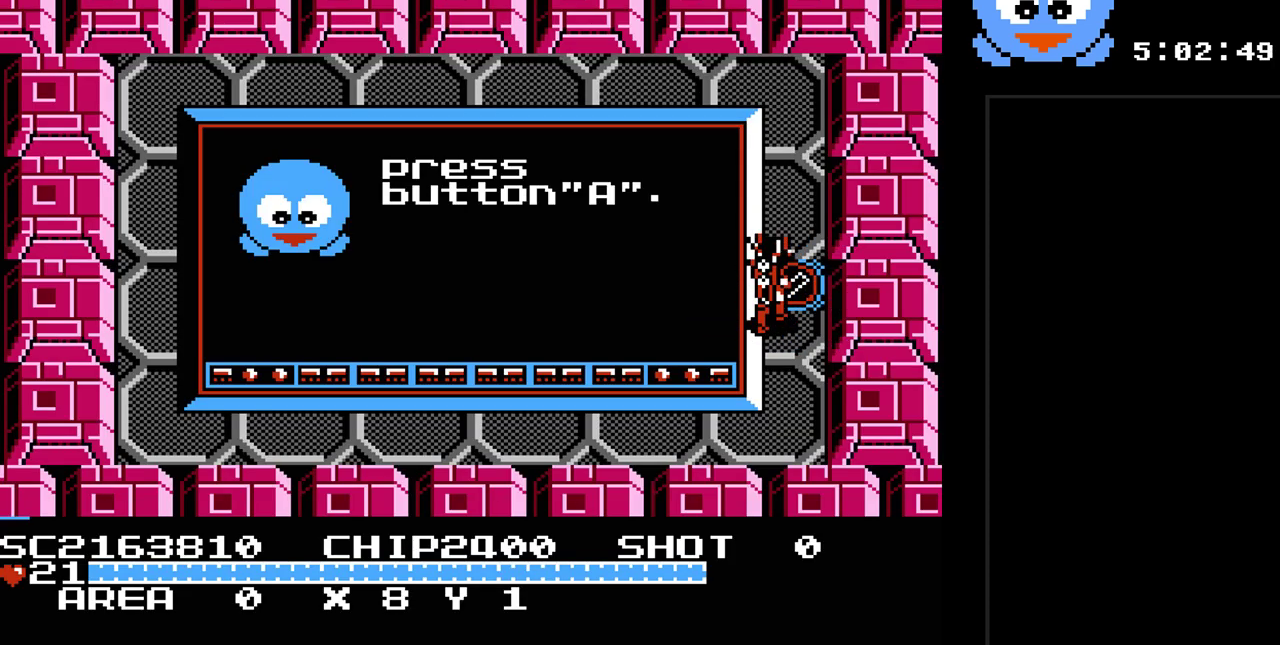
{"buttons": [], "events": []}
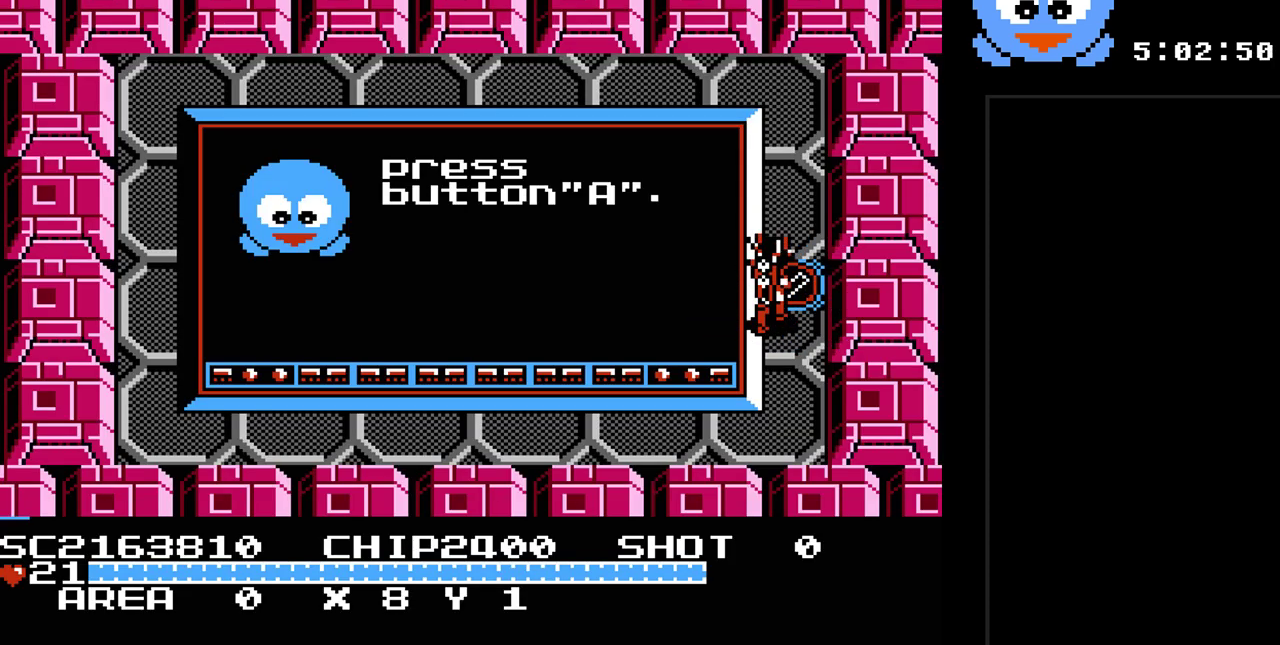
{"buttons": [], "events": []}
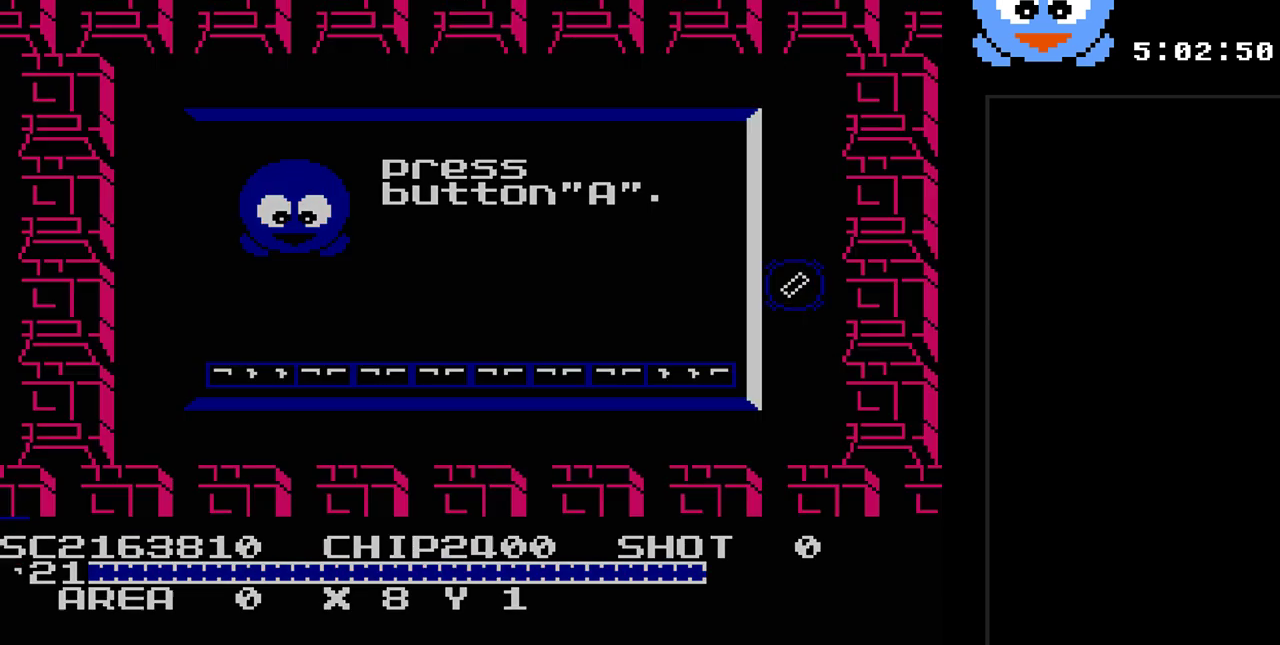
{"buttons": ["DPAD_RIGHT"], "events": [[433, "DPAD_RIGHT", "down"]]}
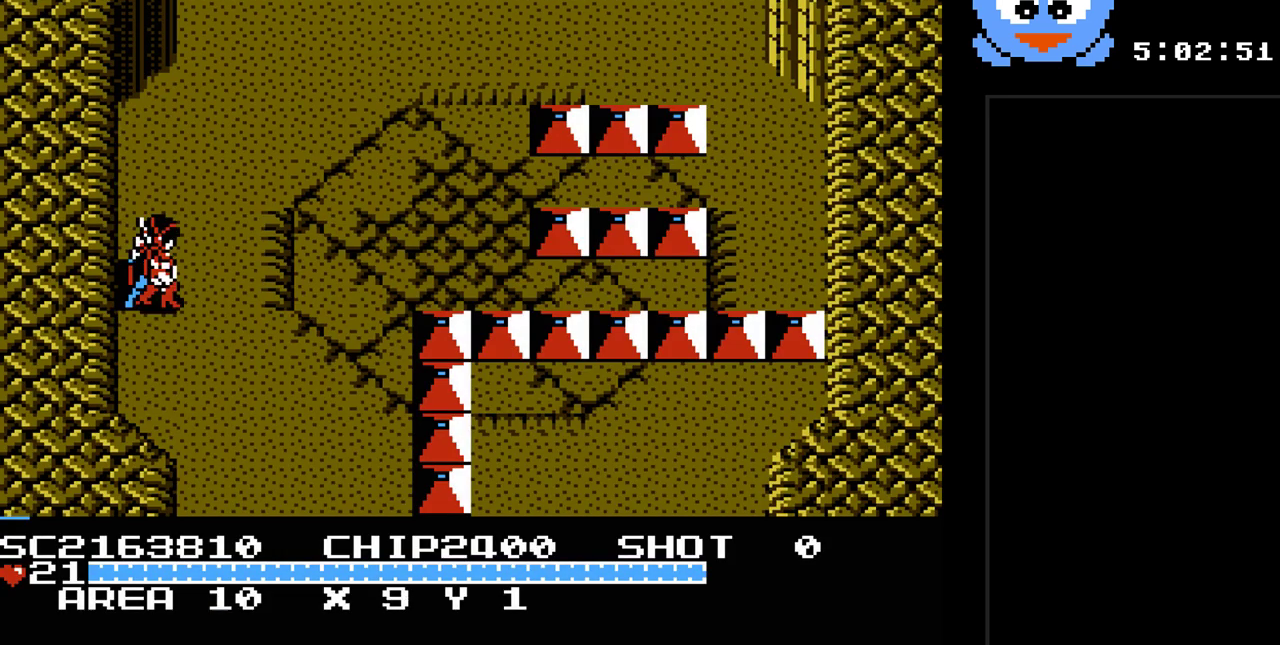
{"buttons": ["Y", "DPAD_DOWN"], "events": [[383, "Y", "down"], [417, "DPAD_DOWN", "down"], [450, "DPAD_RIGHT", "up"]]}
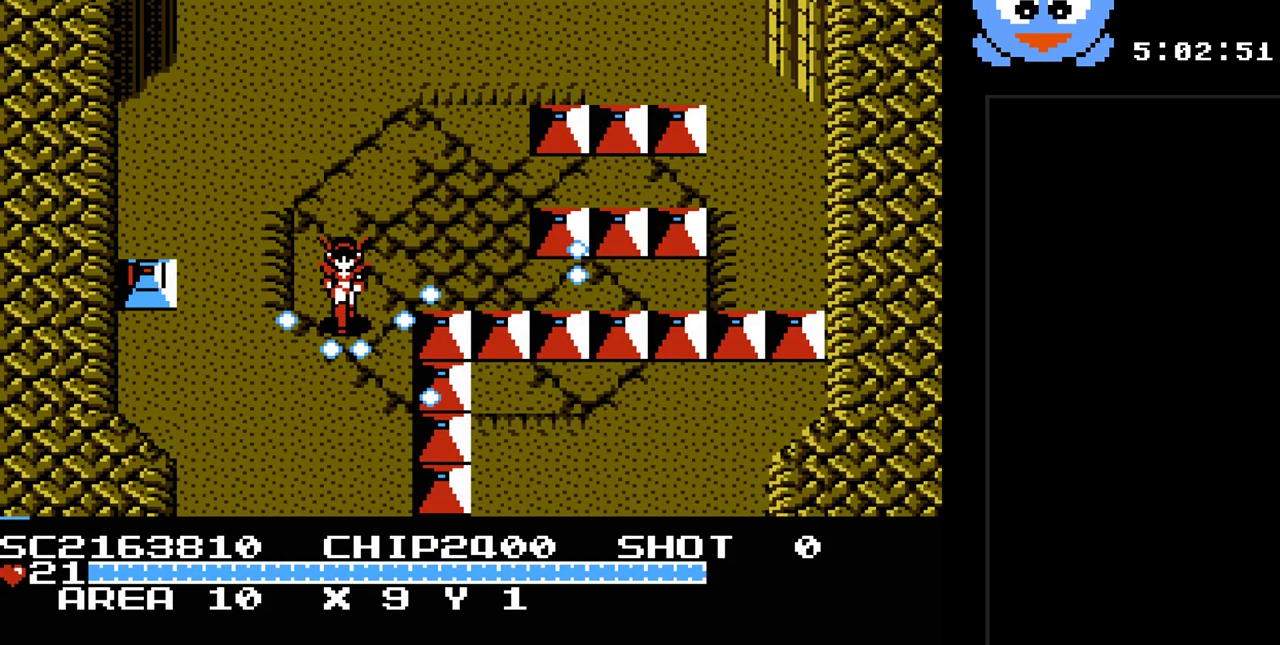
{"buttons": ["SELECT"], "events": [[217, "Y", "up"], [267, "DPAD_DOWN", "up"], [433, "SELECT", "down"]]}
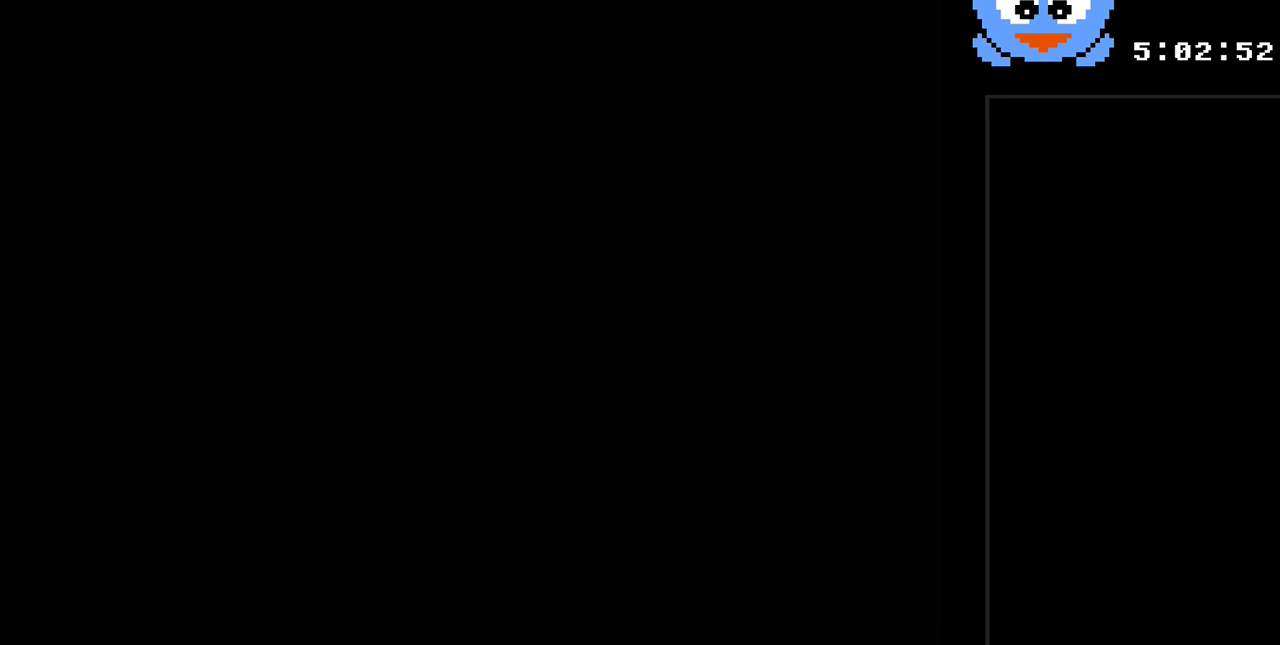
{"buttons": [], "events": [[150, "SELECT", "up"]]}
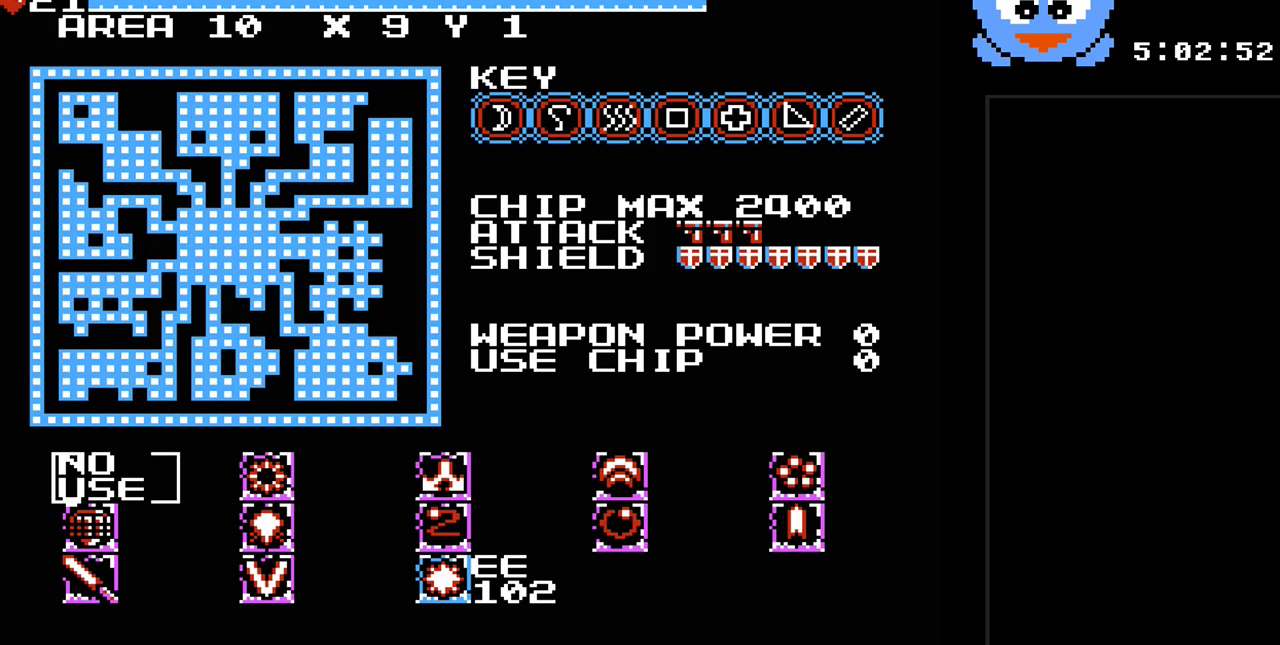
{"buttons": [], "events": []}
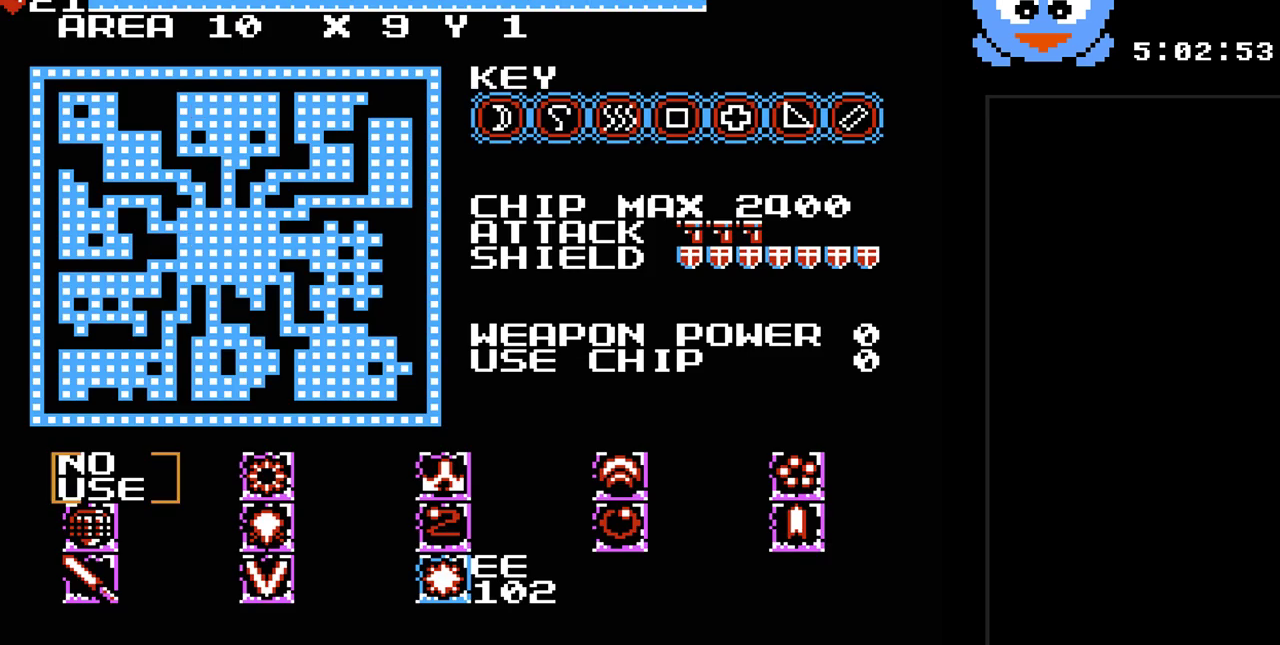
{"buttons": [], "events": [[400, "SELECT", "down"], [500, "SELECT", "up"]]}
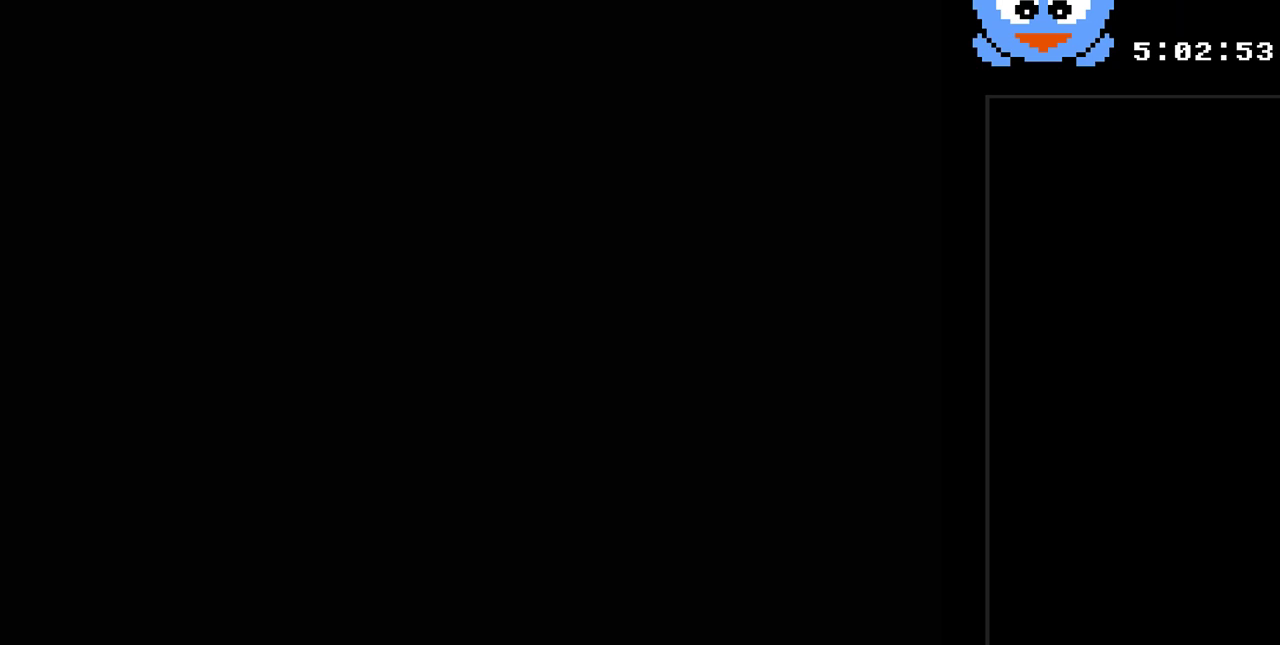
{"buttons": ["DPAD_UP"], "events": [[317, "DPAD_UP", "down"]]}
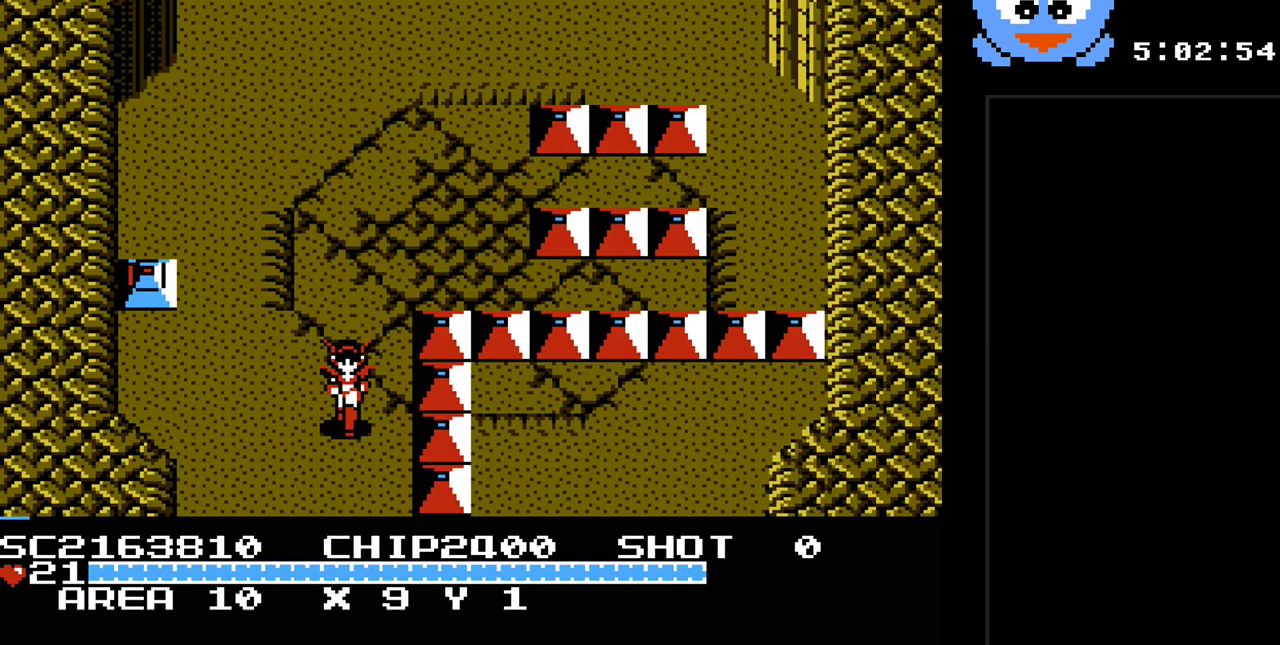
{"buttons": ["DPAD_UP", "DPAD_RIGHT"], "events": [[433, "DPAD_RIGHT", "down"]]}
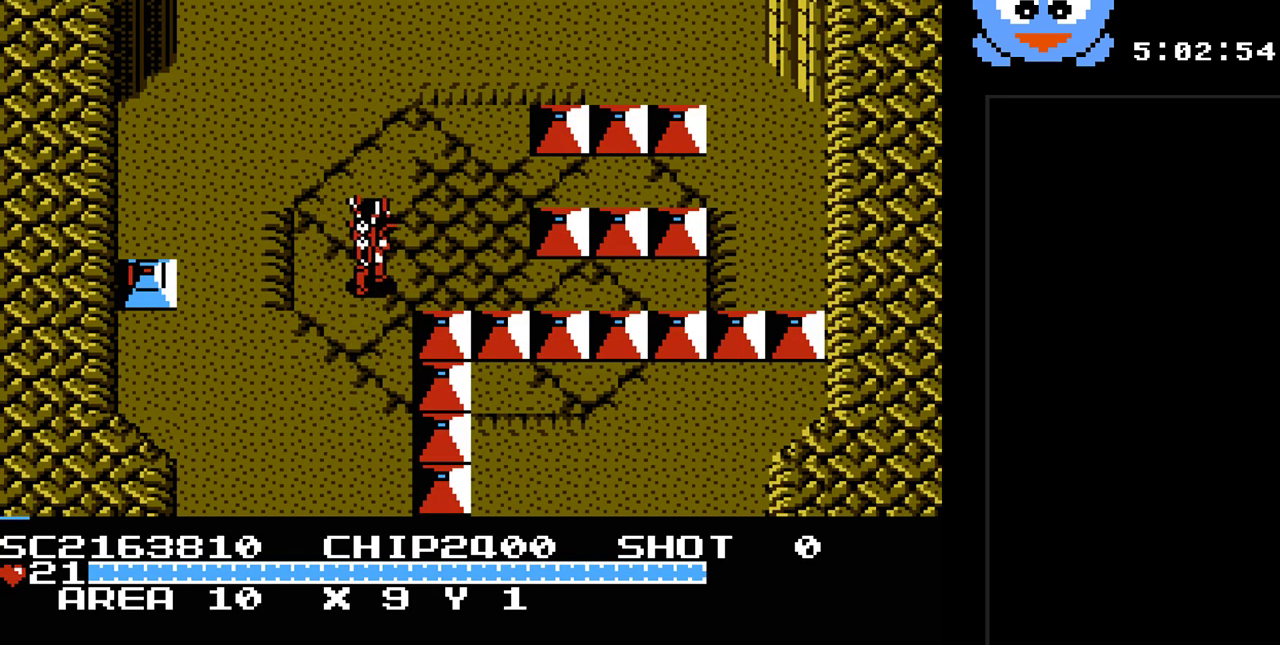
{"buttons": ["DPAD_UP", "DPAD_RIGHT"], "events": []}
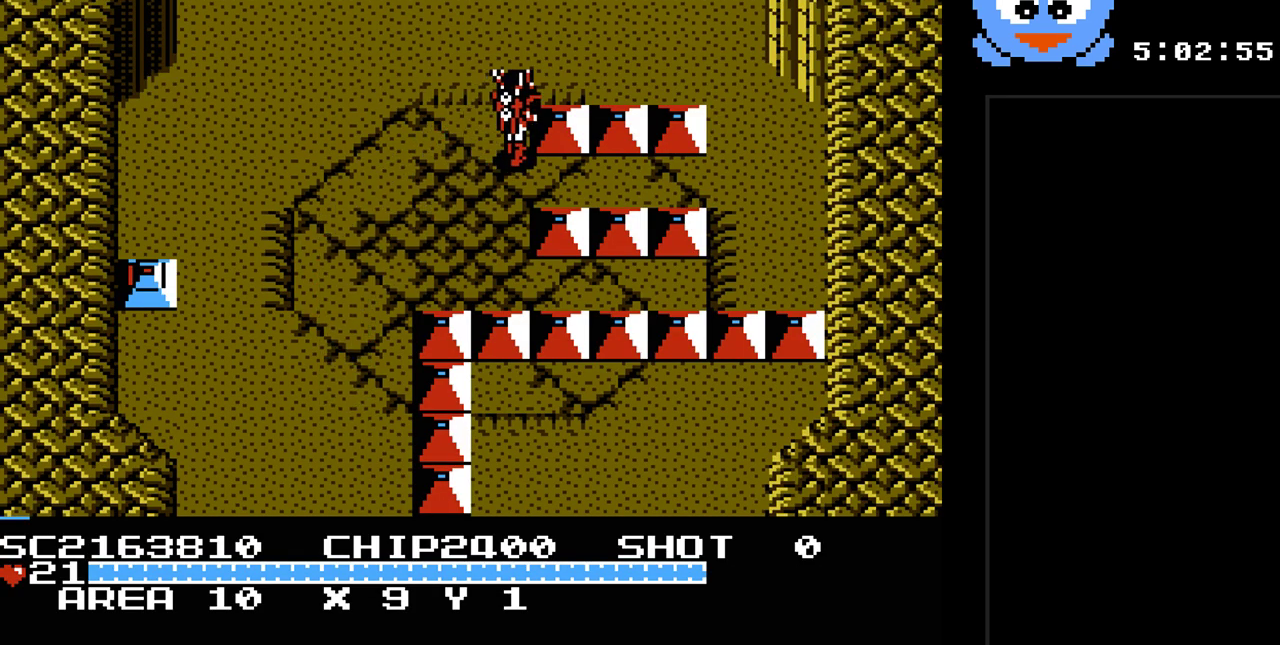
{"buttons": ["DPAD_UP"], "events": [[200, "DPAD_RIGHT", "up"]]}
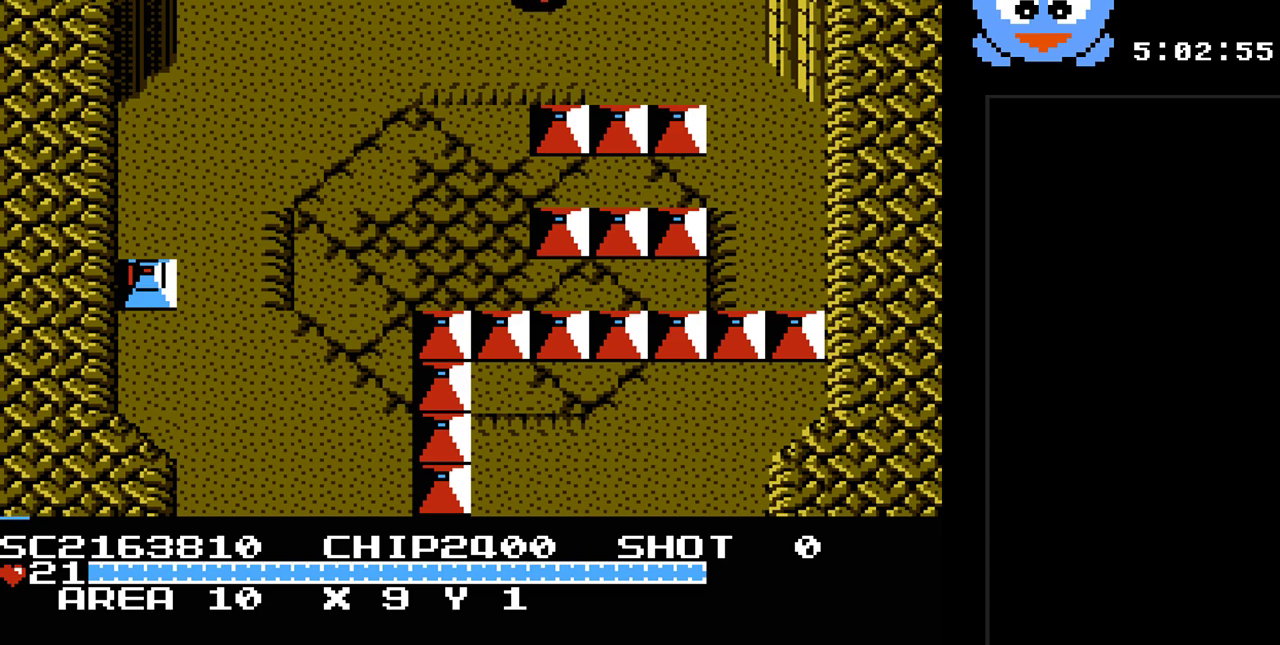
{"buttons": [], "events": [[217, "DPAD_UP", "up"]]}